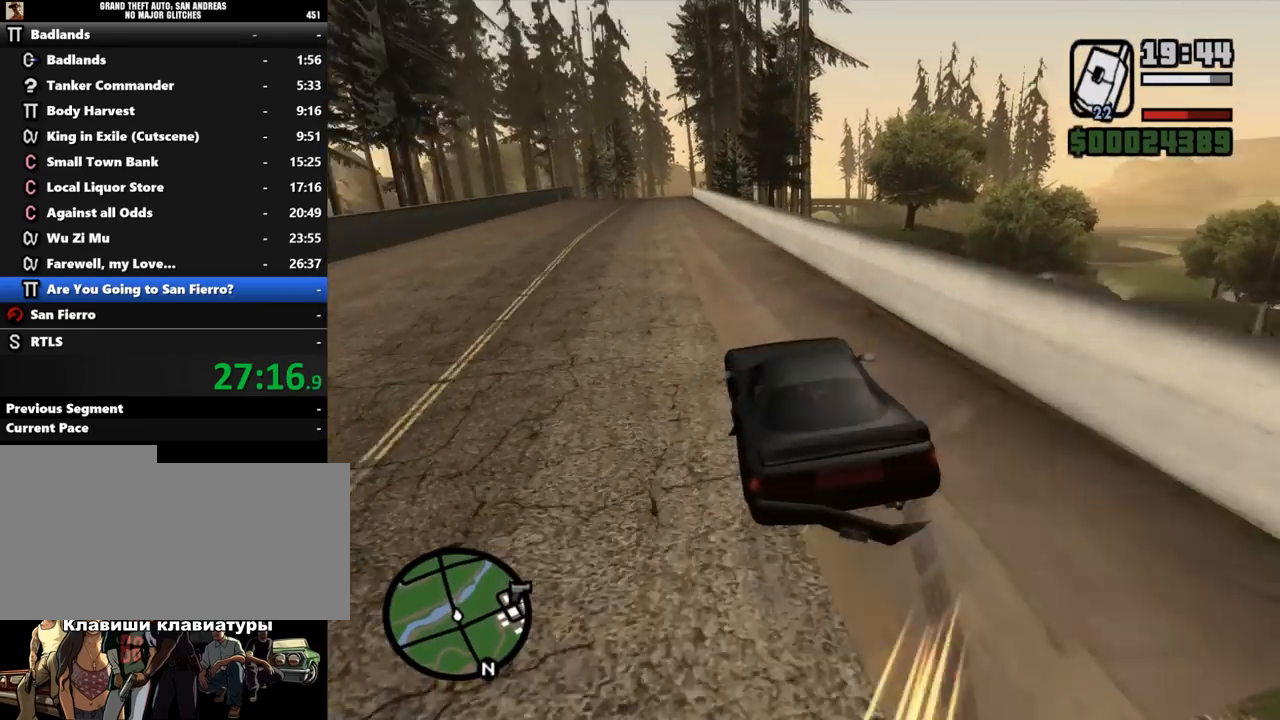
Gameplay with keyboard and mouse; each line is a JSON object with the keys and mouse buttons held at the frame after it. "events" lists presses ("down") and releases ("up") of ".", "/", "0", "1", "2", "3", "4", "5", "6", "7", "8", "9", "a", "alt_l", "alt_r", "b", "backslash", "backspace", "c", "caps_lock", "comma", "ctrl_l", "ctrl_r", "d", "down", "e", "equals", "escape", "f", "f1", "f10", "f11", "f12", "f2", "f3", "f4", "f5", "f6", "f7", "f8", "f9", "g", "h", "i", "j", "k", "l", "lbracket", "left", "m", "minus", "n", "o", "p", "q", "quote", "r", "rbracket", "return", "right", "s", "semicolon", "shift_l", "shift_r", "space", "super", "t", "tab", "tilde", "u", "up", "v", "w", "x", "y", "z", "mouse_left", "mouse_middle", "mouse_right", "mouse_wheel_up" and "mouse_wheel_down" between this image and that frame as [ms after this image, input, new state], when the widget could be followed in between. "mouse_left", "mouse_middle", "mouse_right", "mouse_wheel_up", "mouse_wheel_down" = the "left", "middle", "right", "wheel_up", "wheel_down" buttons of the "mouse" list. No other keys are recorded. Mouse movement is not recorded.
{"keys": ["d", "w"], "mouse": [], "events": [[133, "d", "up"], [233, "d", "down"], [400, "d", "up"], [433, "d", "down"]]}
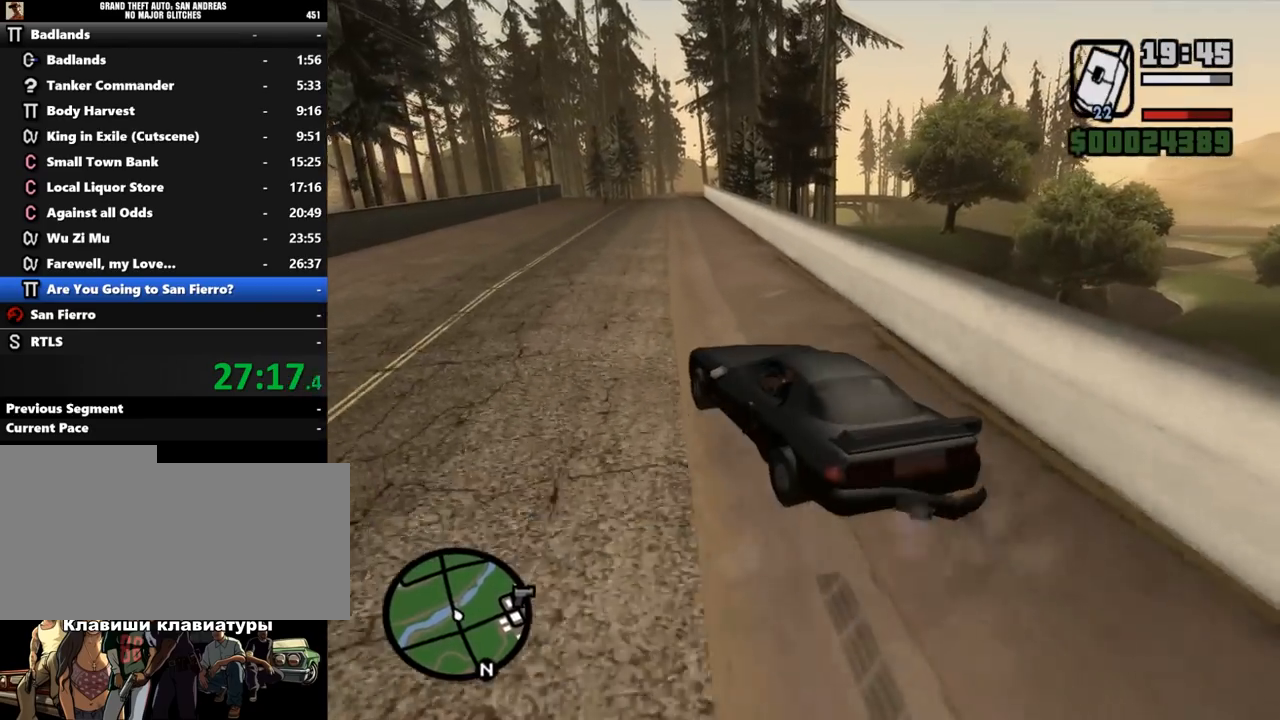
{"keys": ["w"], "mouse": [], "events": [[167, "d", "up"]]}
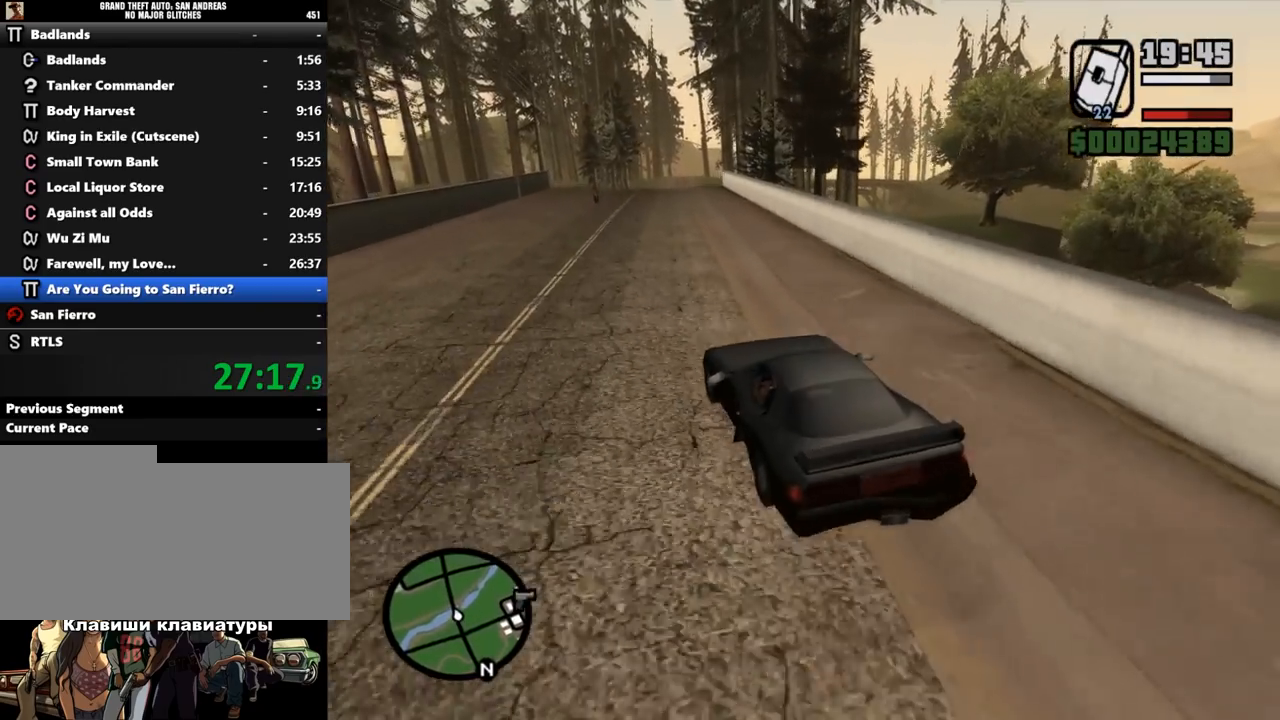
{"keys": ["w"], "mouse": [], "events": [[300, "d", "down"], [433, "d", "up"]]}
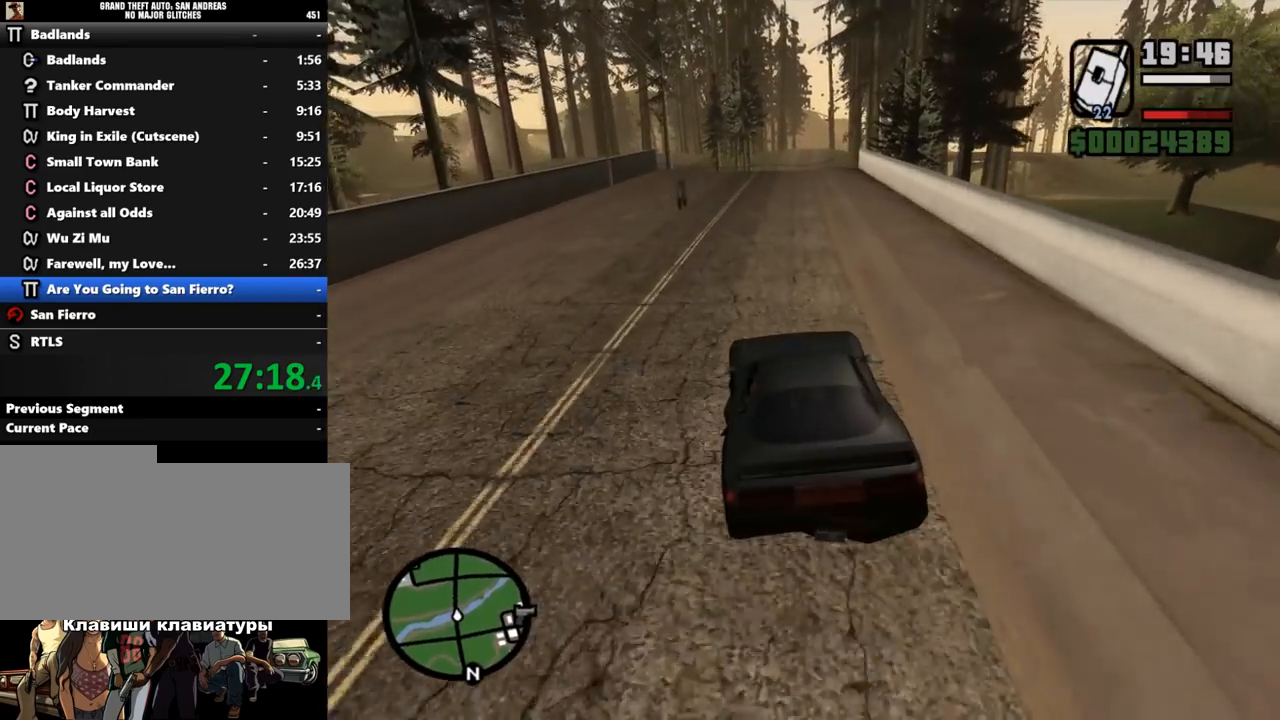
{"keys": ["w"], "mouse": [], "events": [[200, "d", "down"], [267, "d", "up"]]}
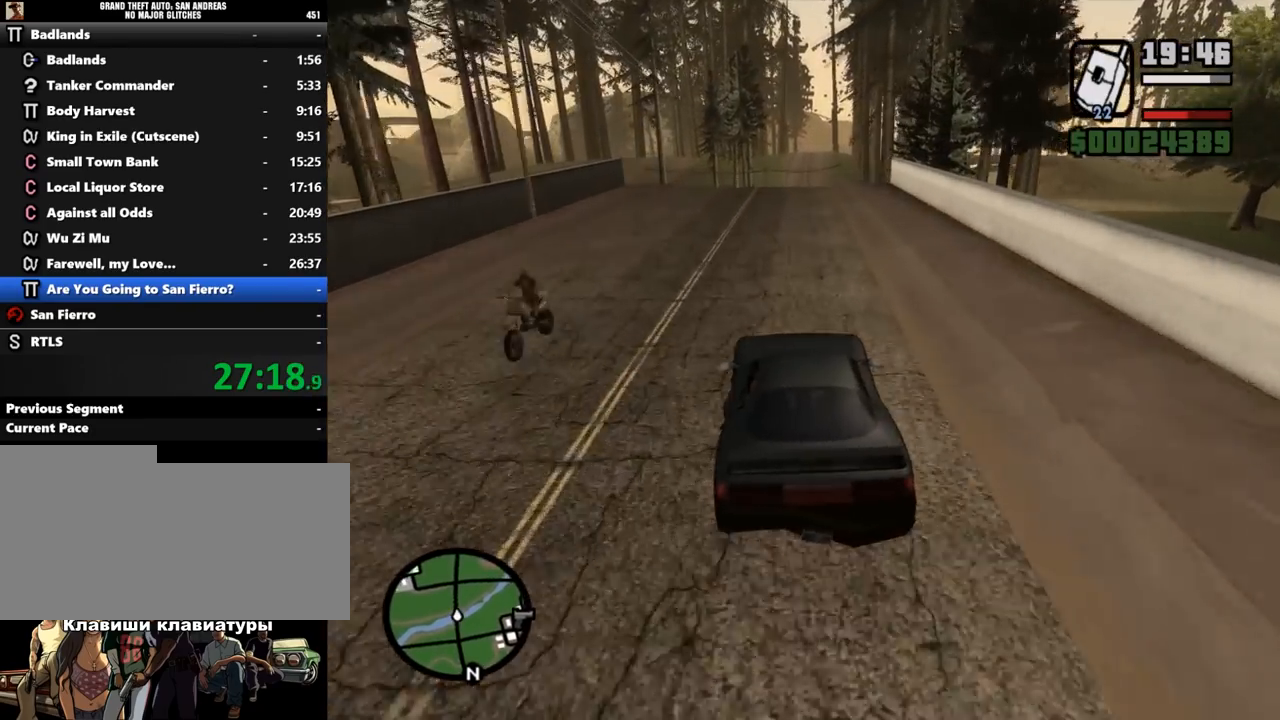
{"keys": ["w"], "mouse": [], "events": [[233, "d", "down"], [300, "d", "up"]]}
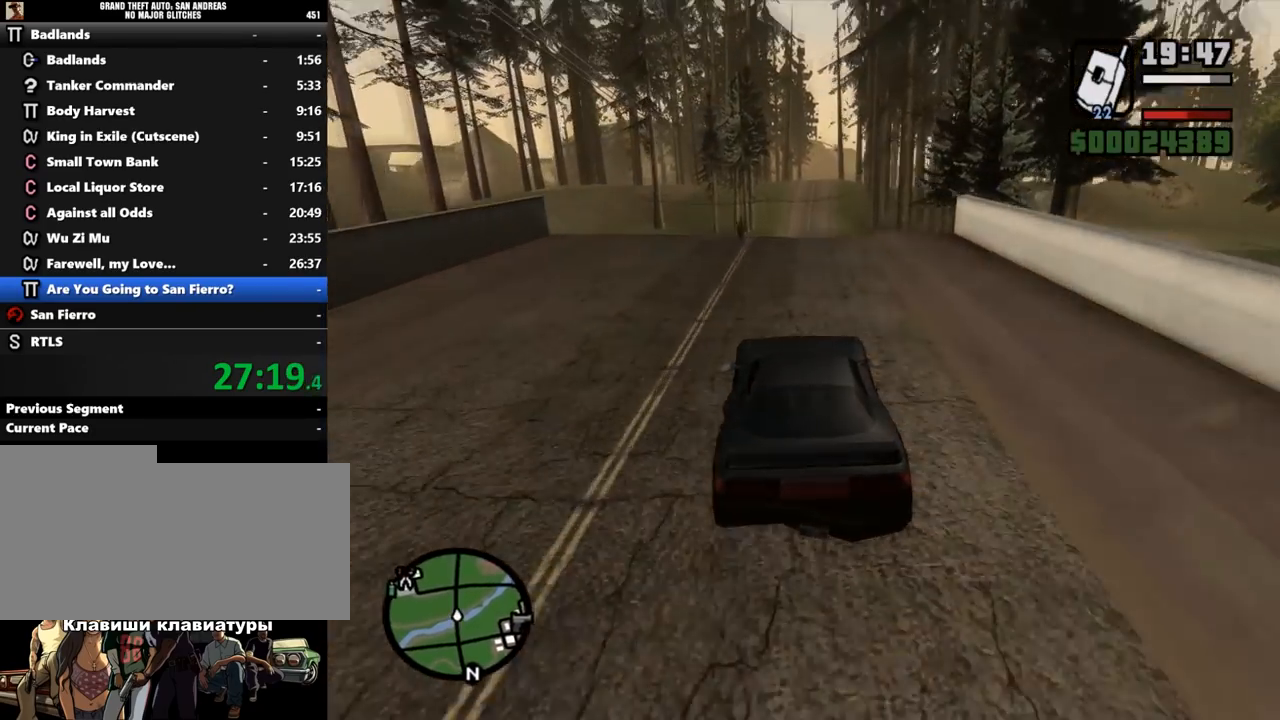
{"keys": ["w"], "mouse": [], "events": [[67, "d", "down"], [100, "d", "up"], [367, "d", "down"], [400, "d", "up"]]}
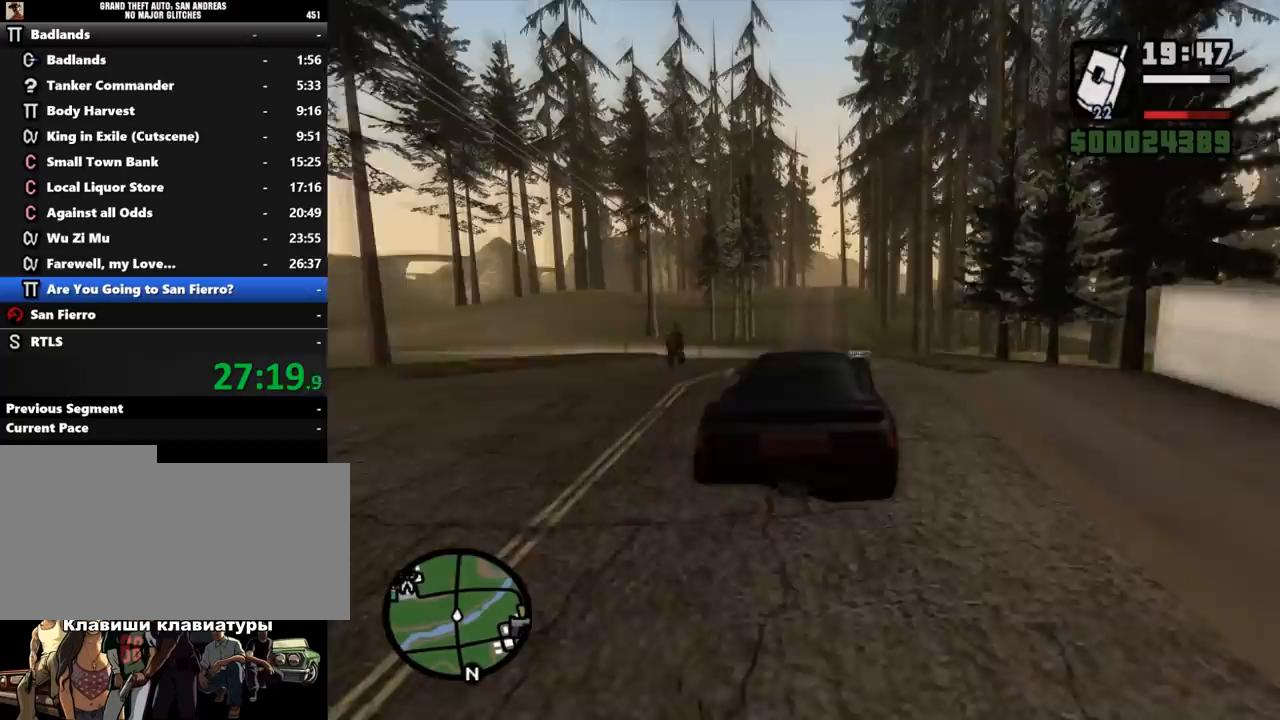
{"keys": ["a", "w"], "mouse": [], "events": [[467, "a", "down"]]}
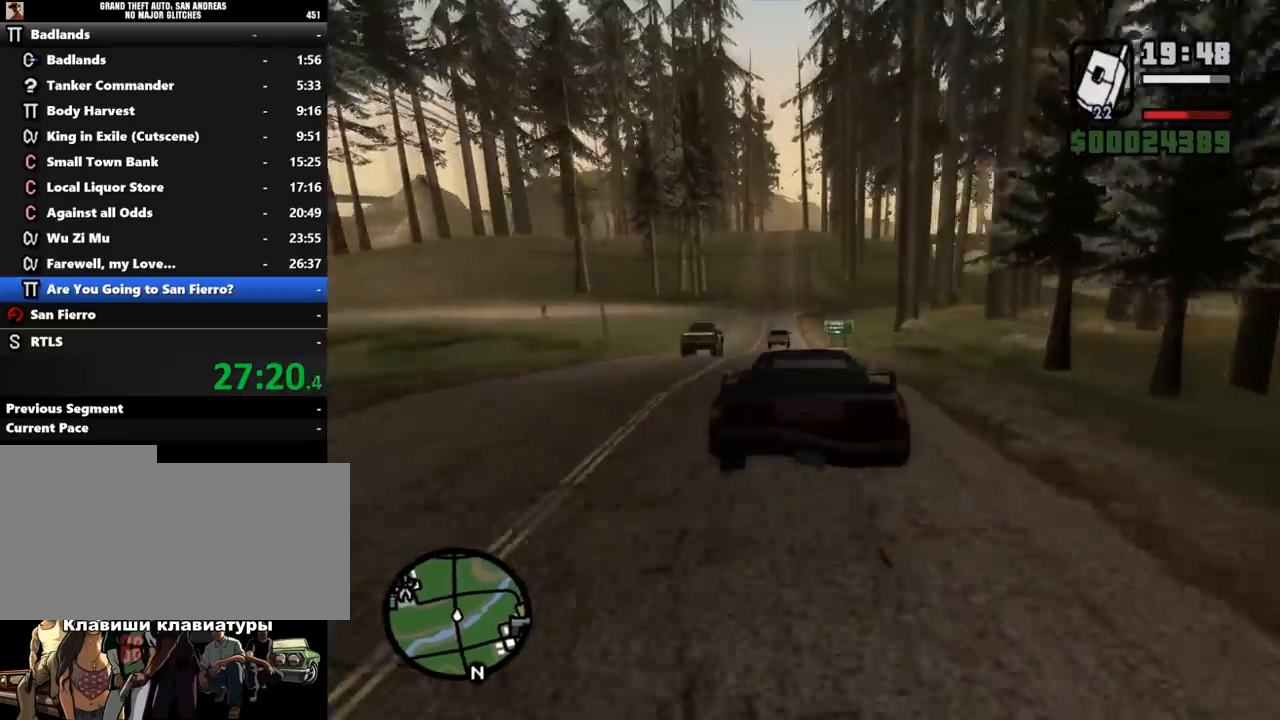
{"keys": ["w"], "mouse": [], "events": [[167, "a", "up"]]}
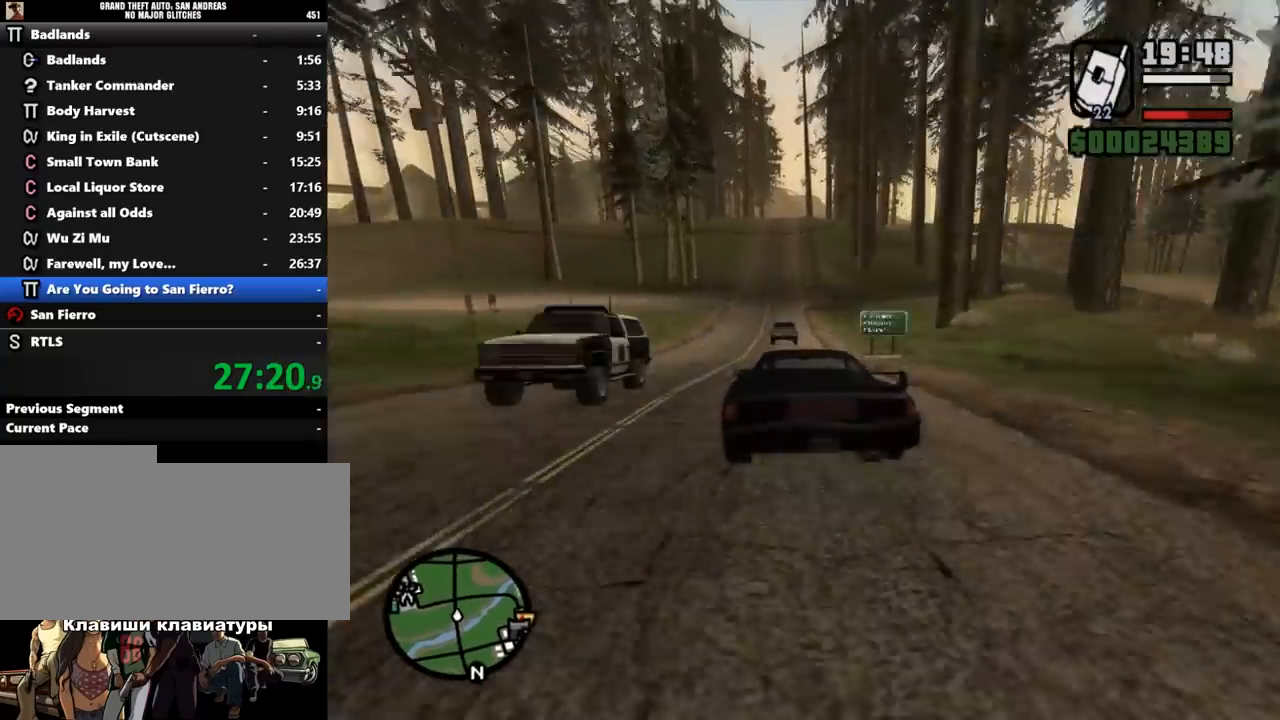
{"keys": ["w"], "mouse": [], "events": [[133, "a", "down"], [233, "a", "up"]]}
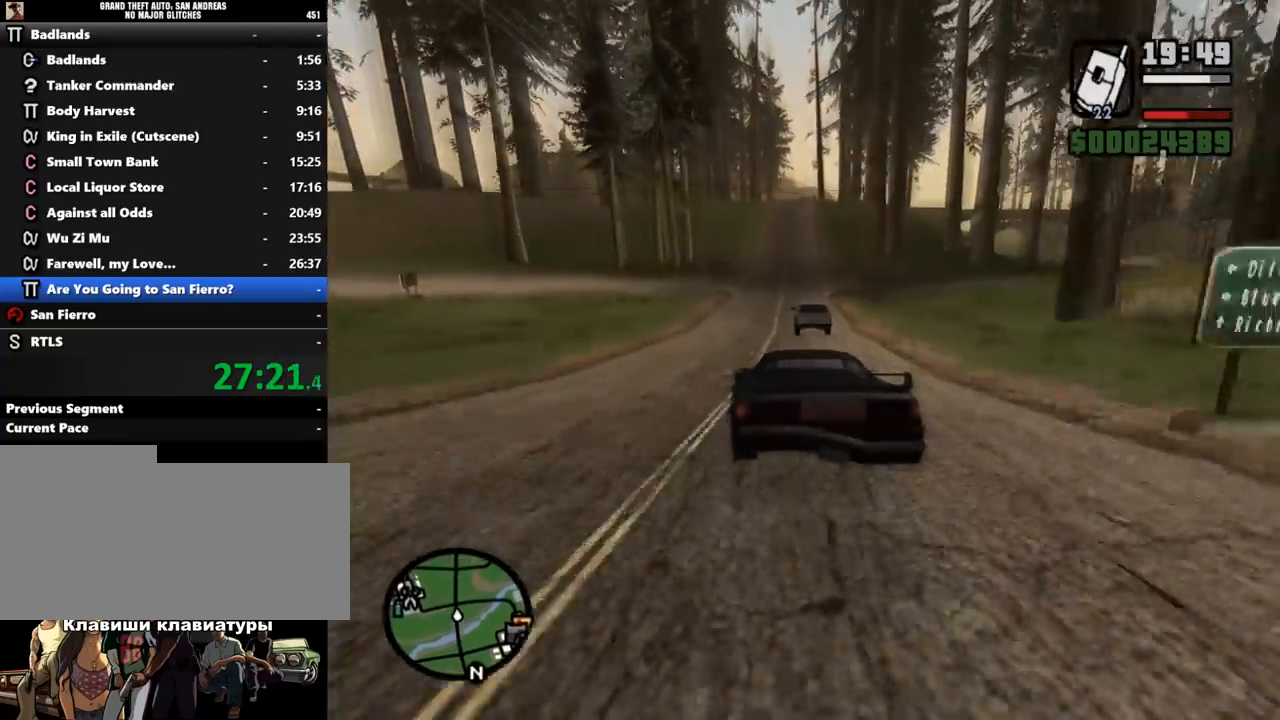
{"keys": ["w"], "mouse": [], "events": [[400, "d", "down"], [467, "d", "up"]]}
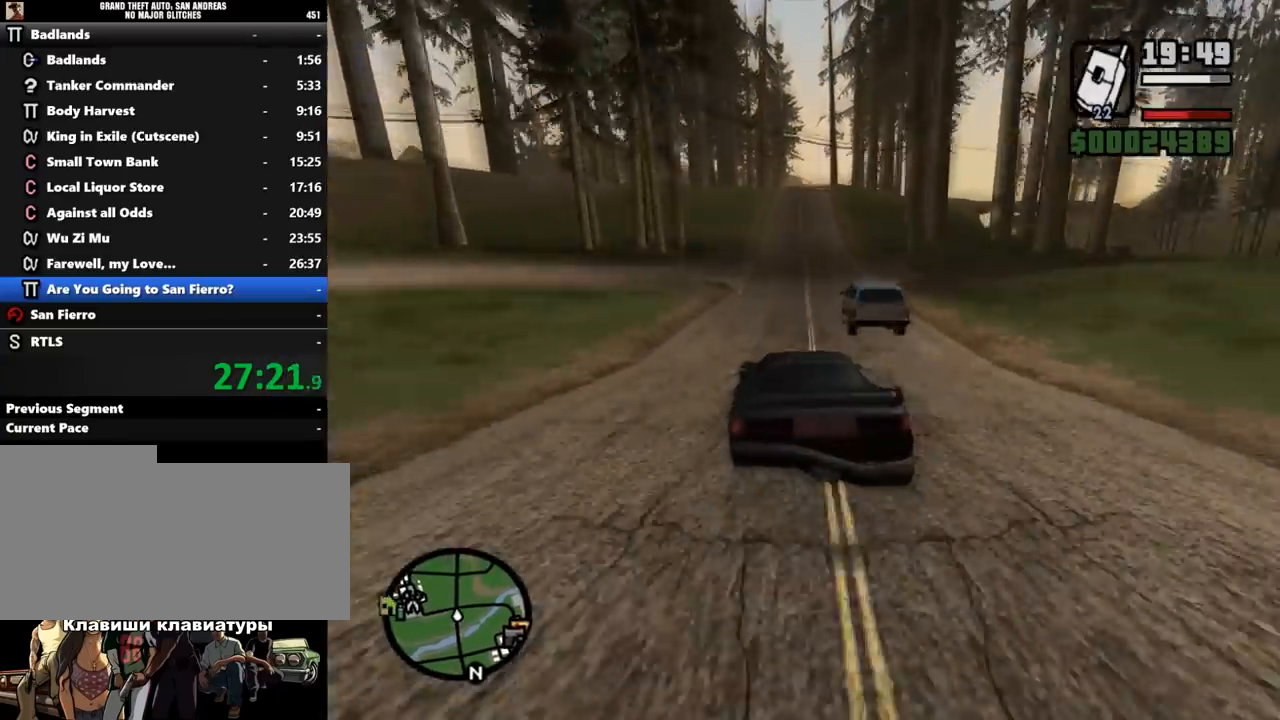
{"keys": ["w"], "mouse": [], "events": [[200, "d", "down"], [333, "d", "up"]]}
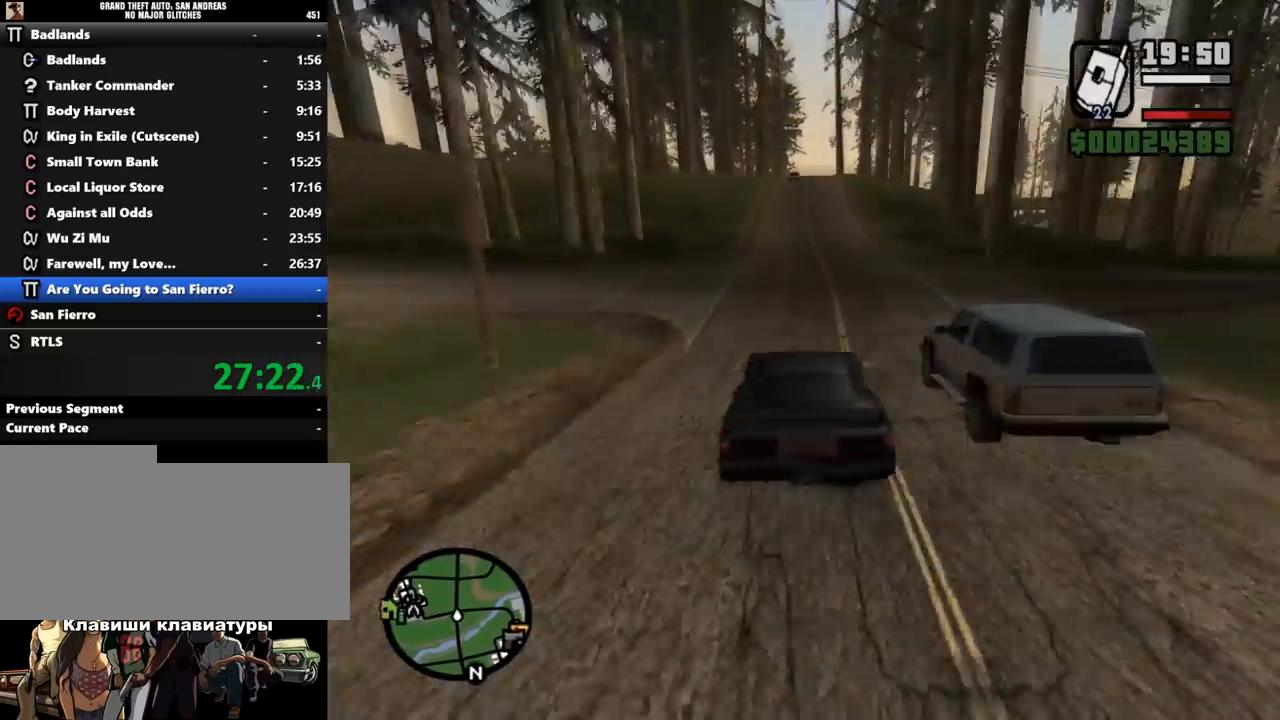
{"keys": ["w"], "mouse": [], "events": [[67, "d", "down"], [133, "d", "up"], [367, "d", "down"], [433, "d", "up"]]}
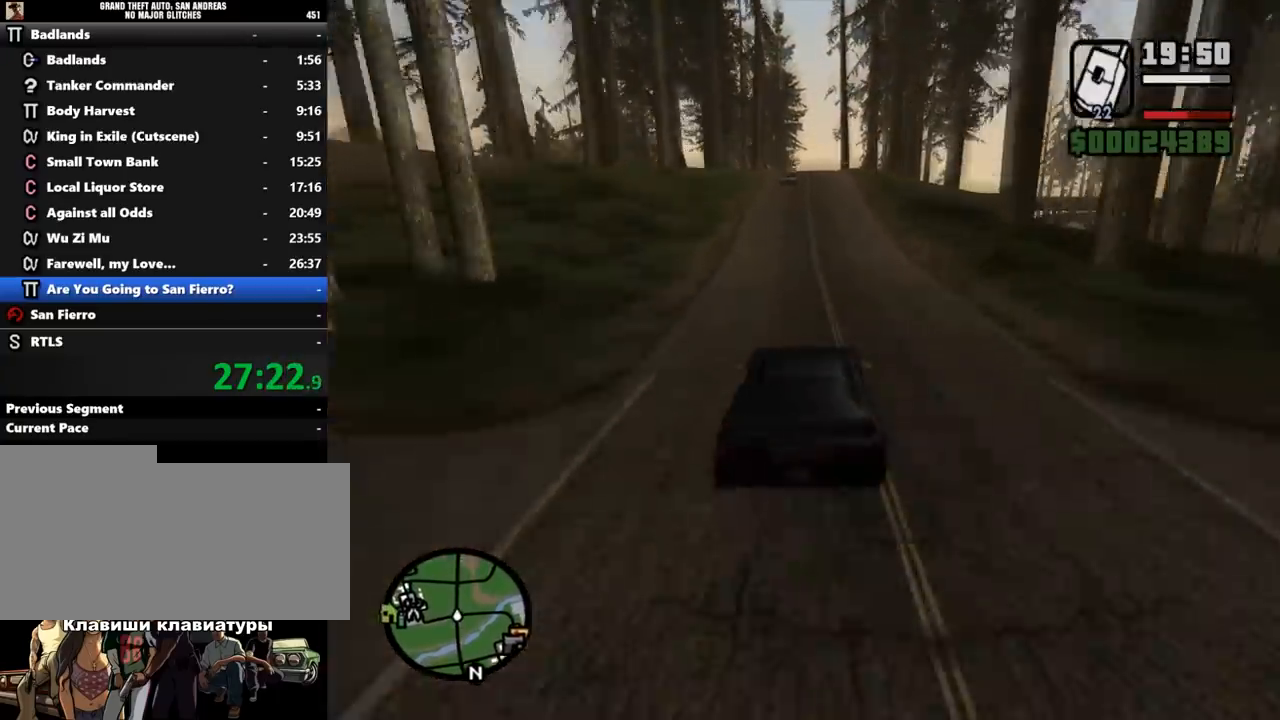
{"keys": ["w"], "mouse": [], "events": [[200, "d", "down"], [267, "d", "up"]]}
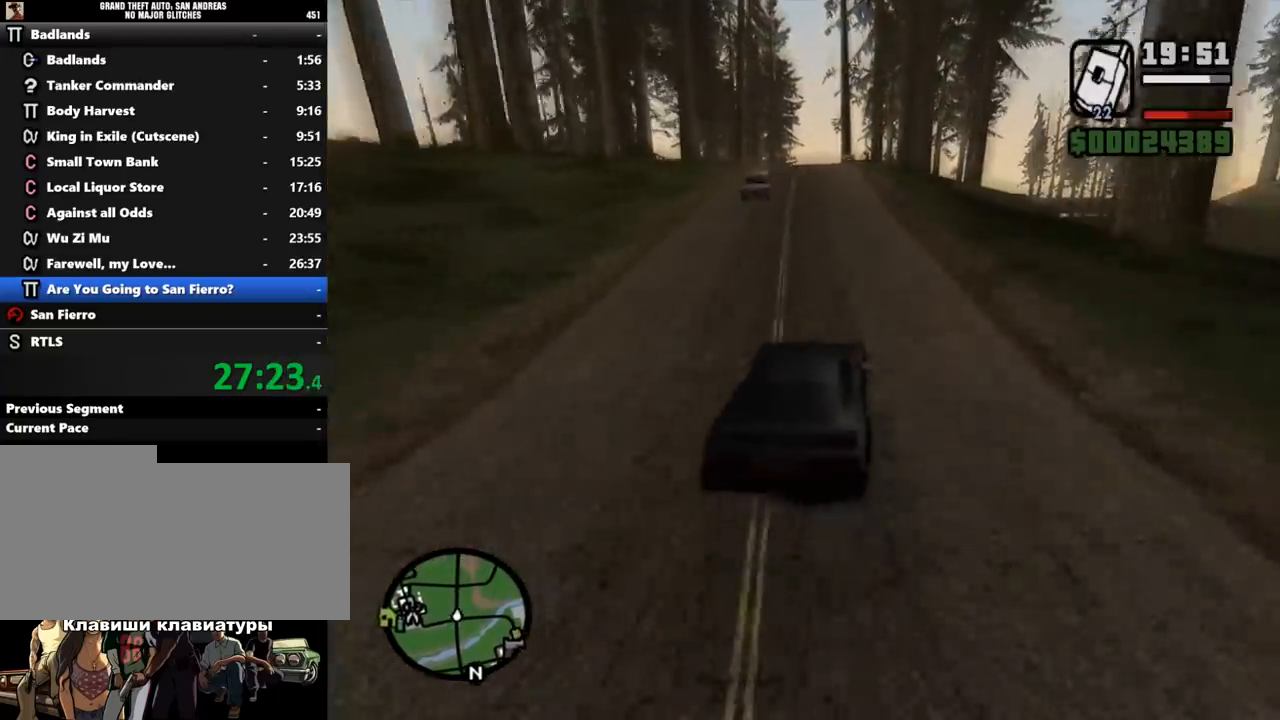
{"keys": ["a", "w"], "mouse": [], "events": [[33, "a", "down"], [167, "a", "up"], [500, "a", "down"]]}
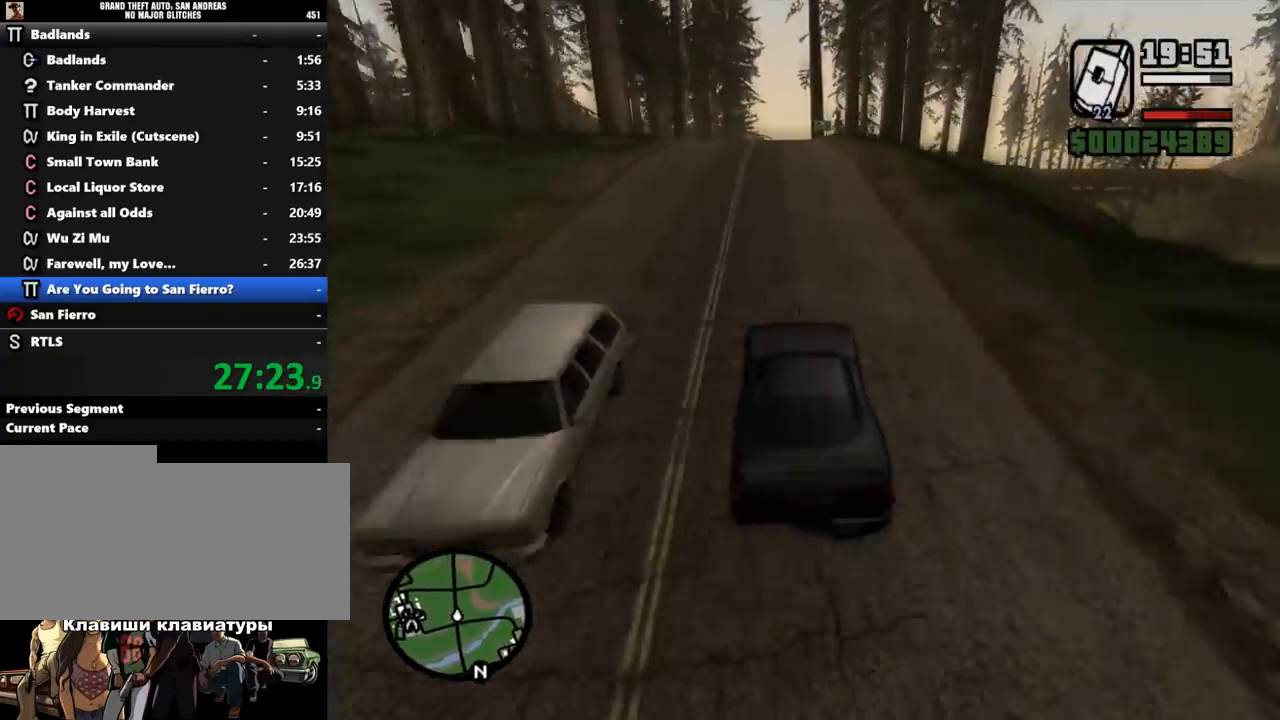
{"keys": ["w"], "mouse": [], "events": [[67, "a", "up"]]}
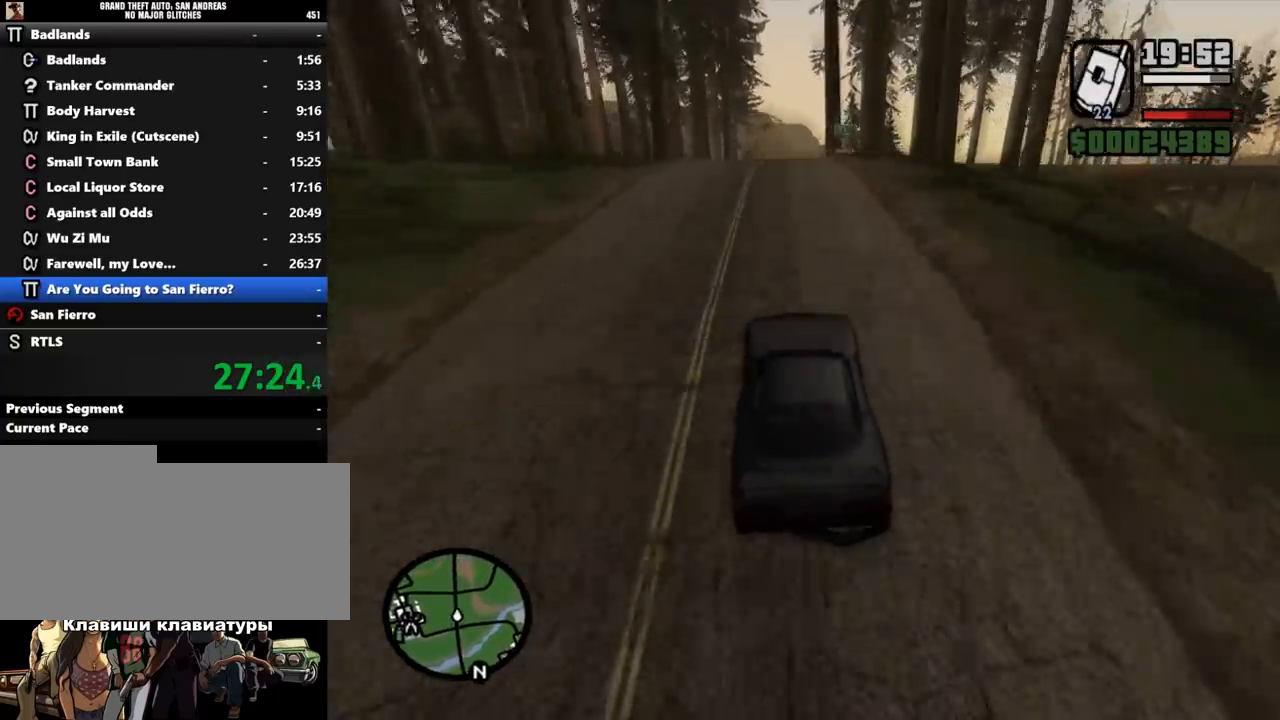
{"keys": ["w"], "mouse": [], "events": []}
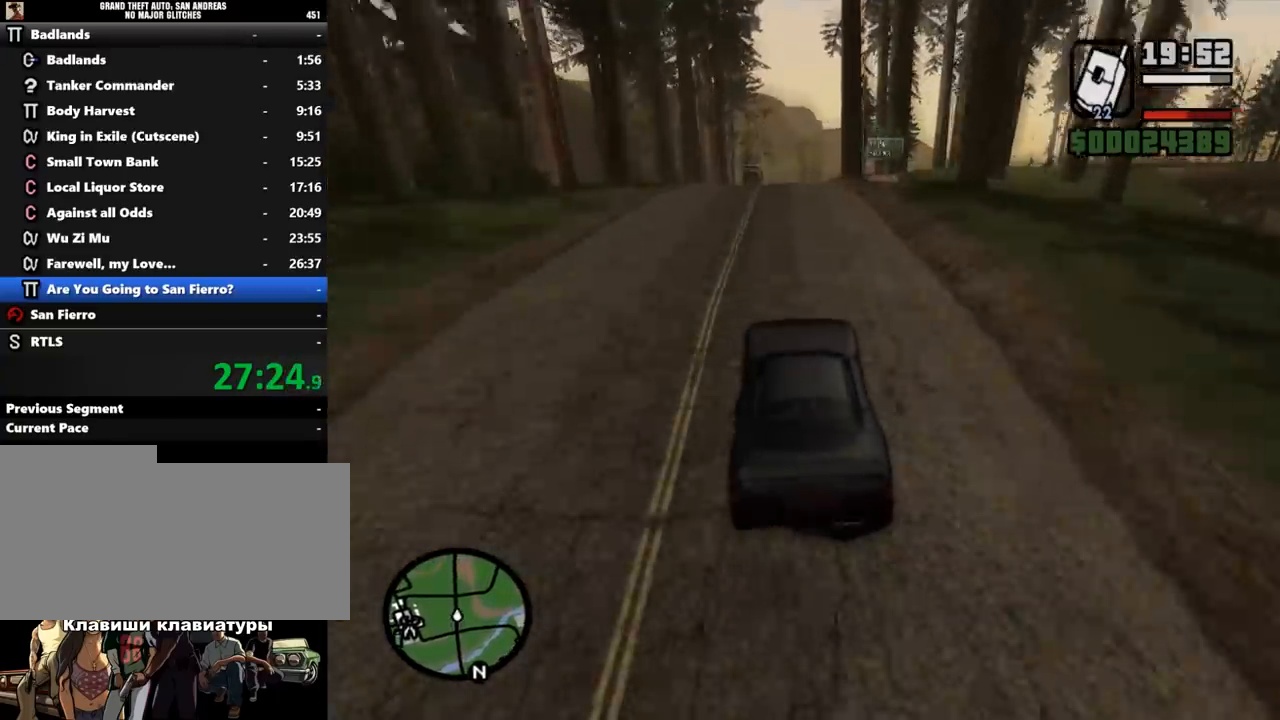
{"keys": ["w"], "mouse": [], "events": []}
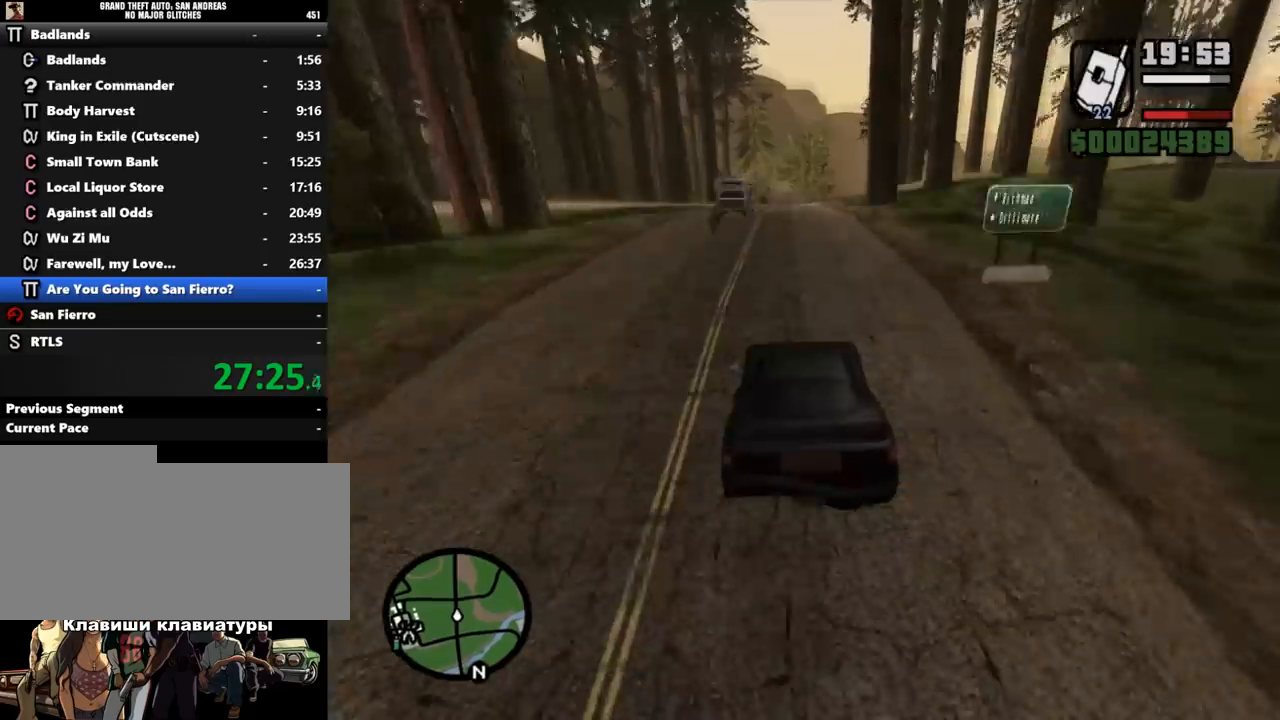
{"keys": ["w"], "mouse": [], "events": []}
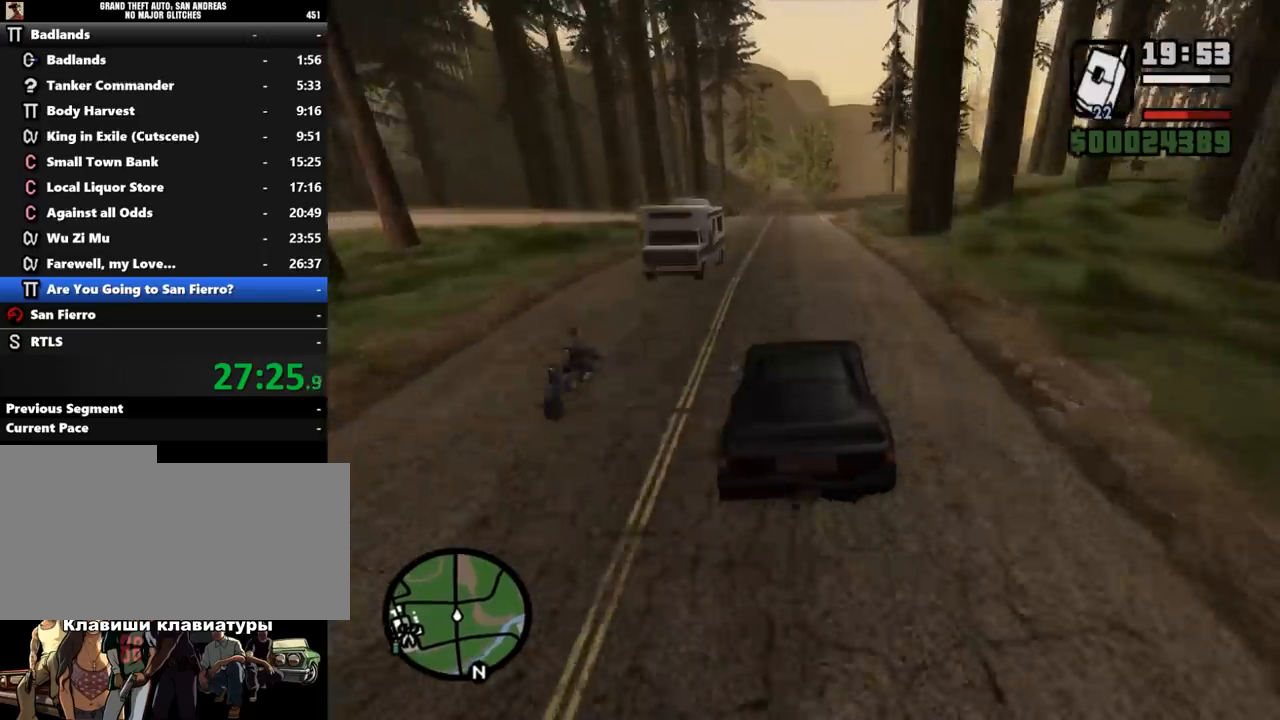
{"keys": ["w"], "mouse": [], "events": []}
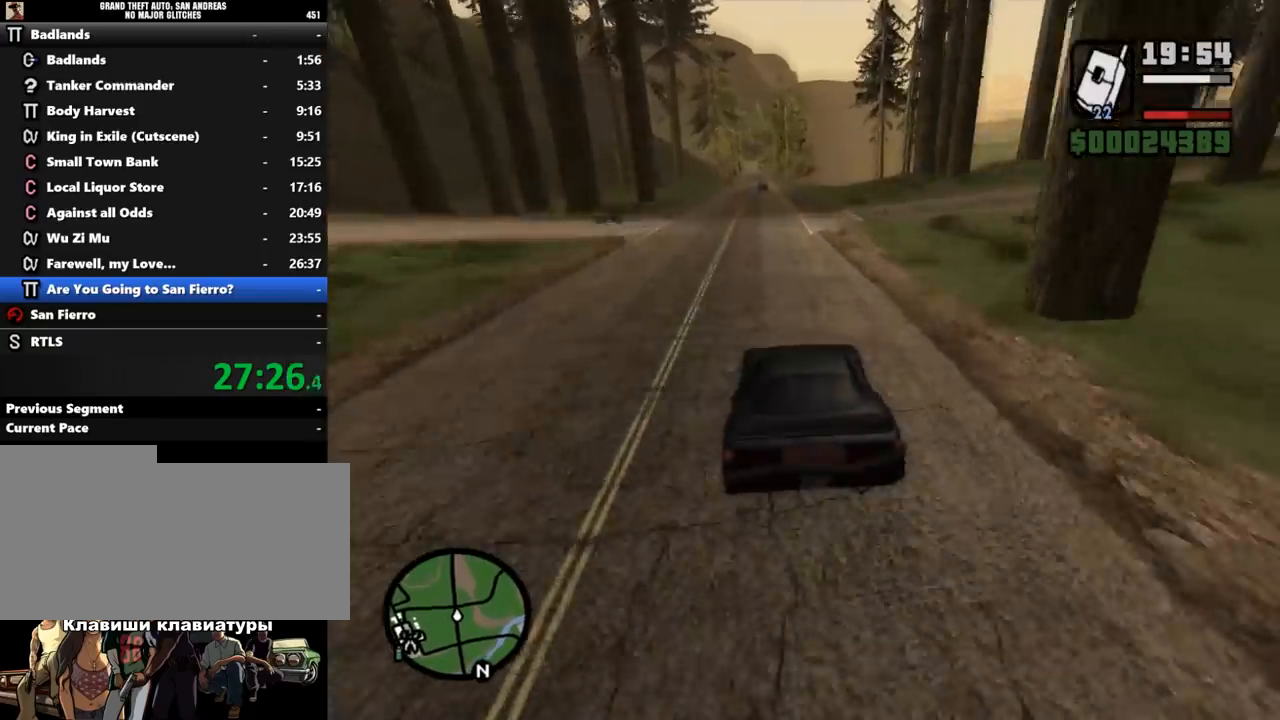
{"keys": ["w"], "mouse": [], "events": []}
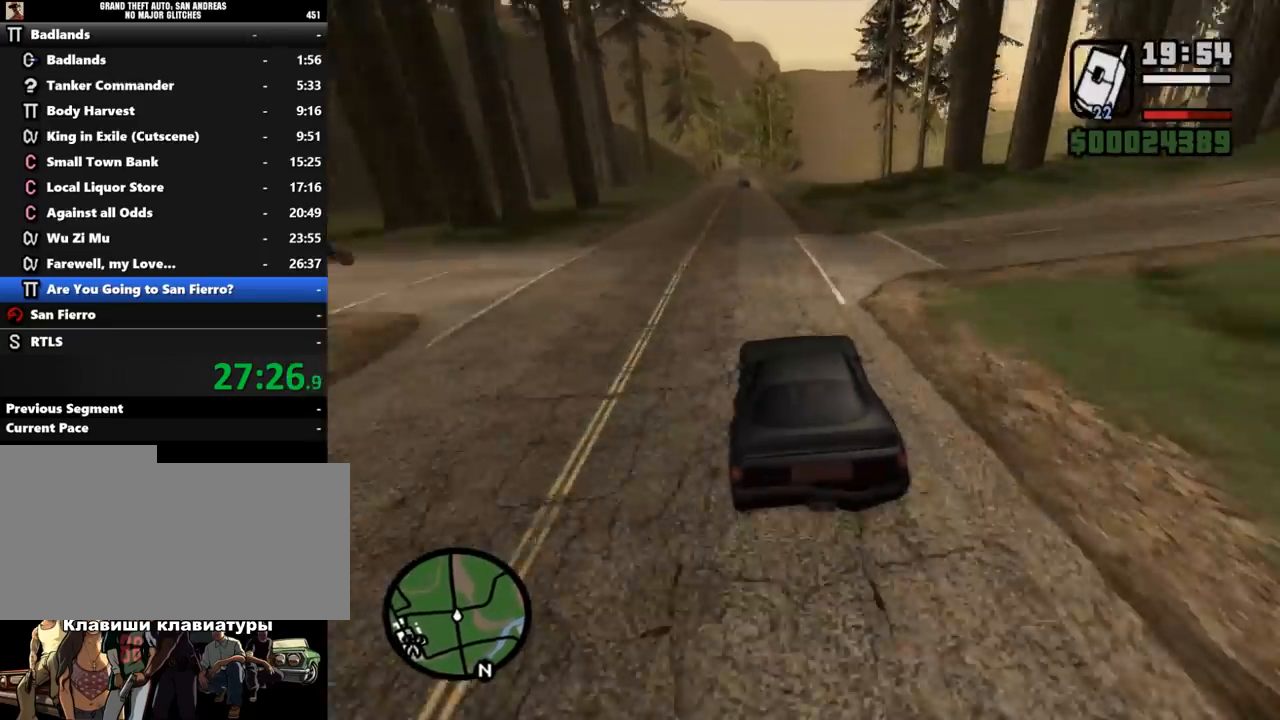
{"keys": ["w"], "mouse": [], "events": [[333, "d", "down"], [500, "d", "up"]]}
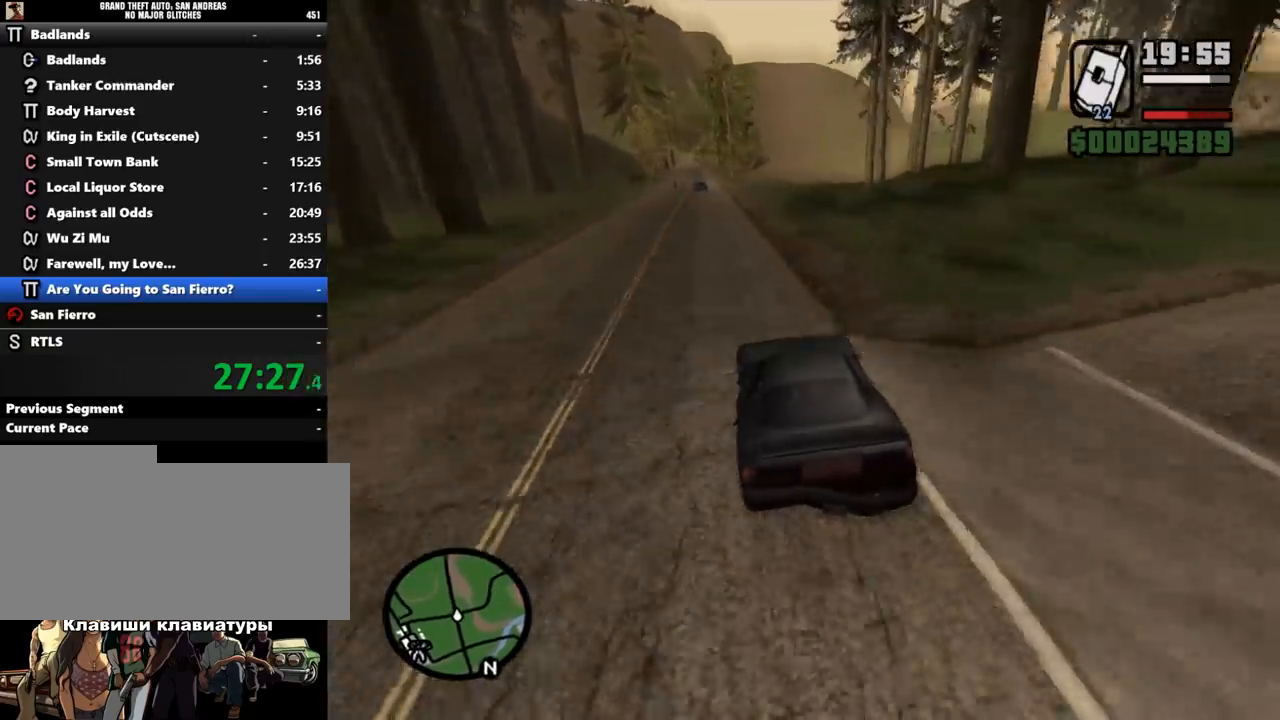
{"keys": ["w"], "mouse": [], "events": [[267, "d", "down"], [433, "d", "up"]]}
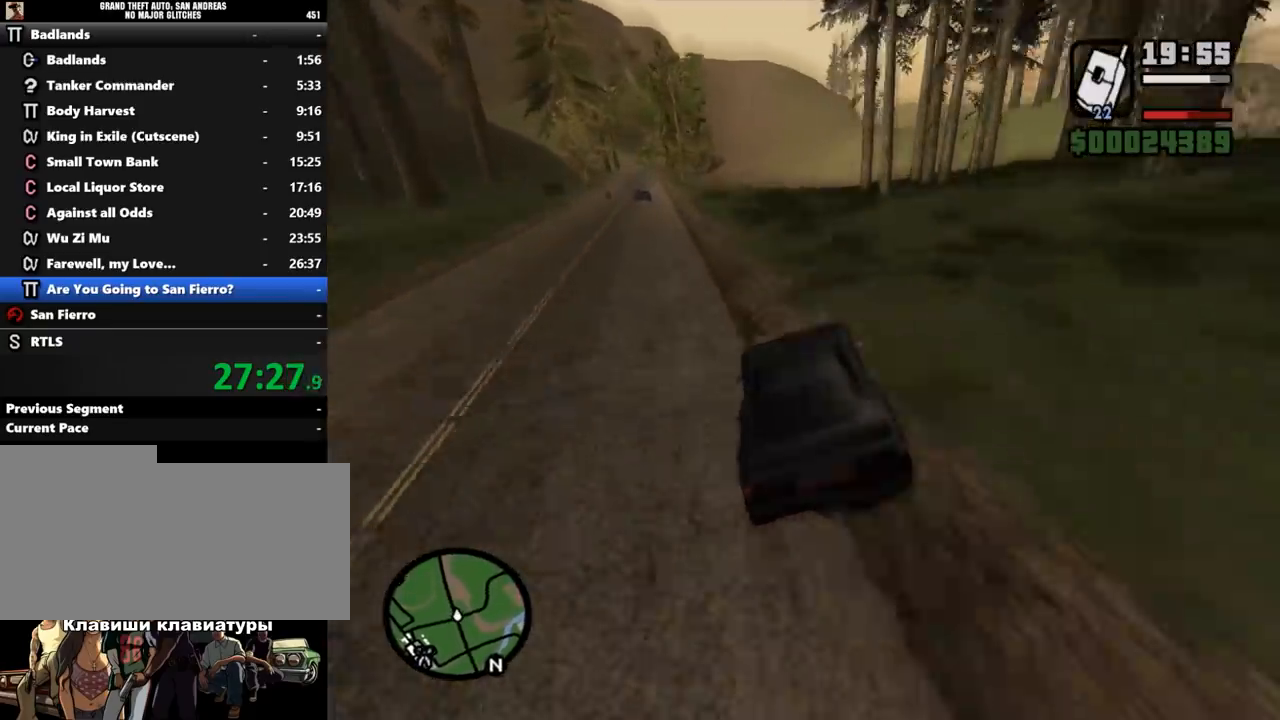
{"keys": ["w"], "mouse": [], "events": [[133, "d", "down"], [267, "d", "up"]]}
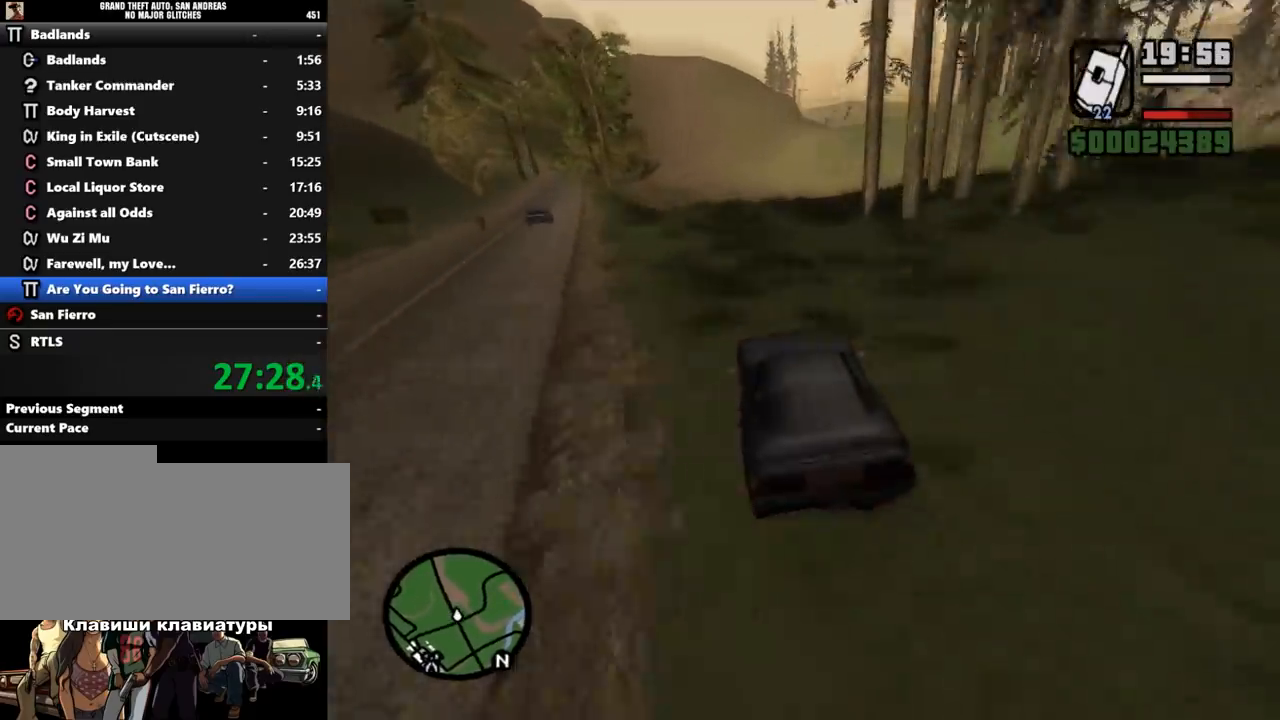
{"keys": ["w"], "mouse": [], "events": [[67, "d", "down"], [200, "d", "up"], [267, "d", "down"], [400, "d", "up"]]}
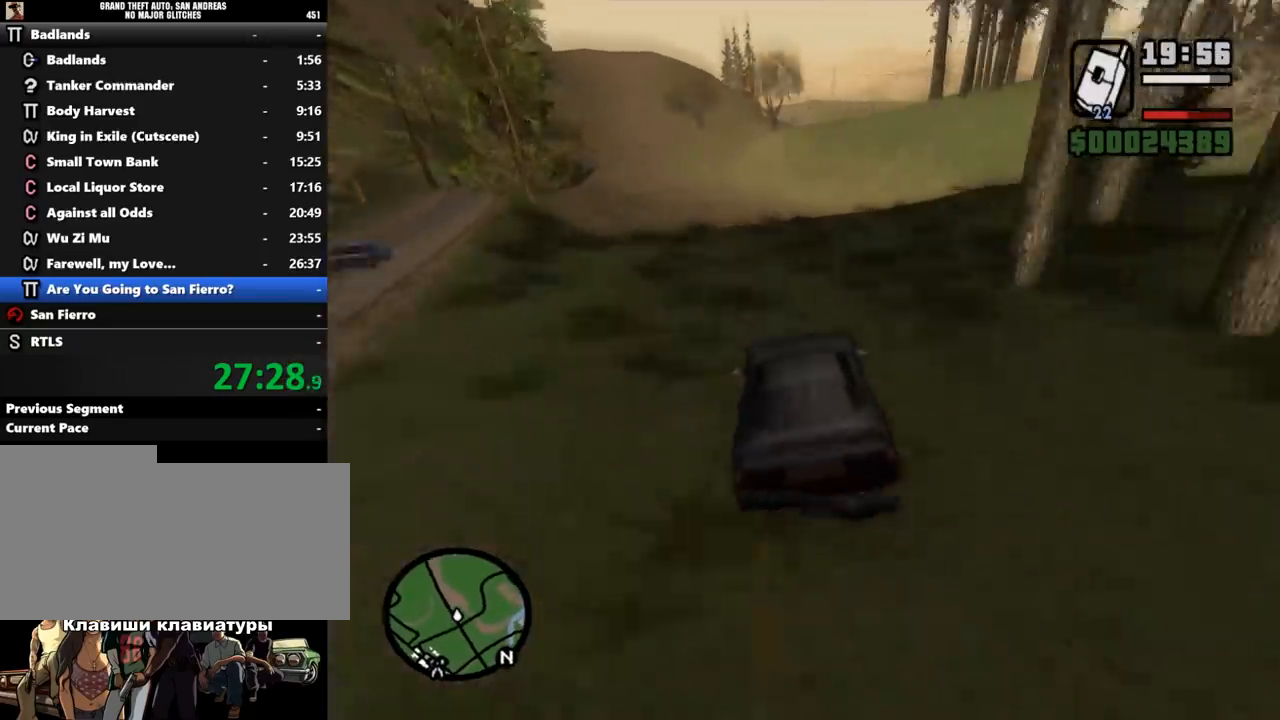
{"keys": ["w"], "mouse": [], "events": [[300, "d", "down"], [400, "d", "up"]]}
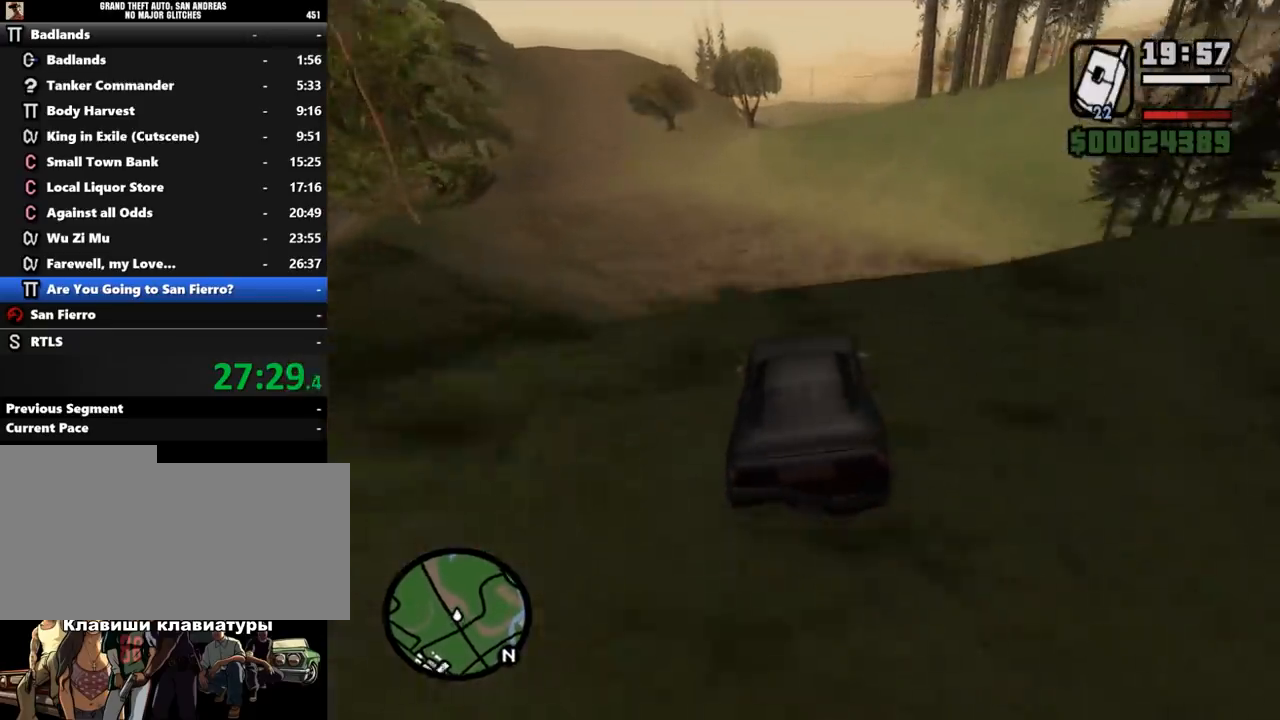
{"keys": ["w"], "mouse": [], "events": []}
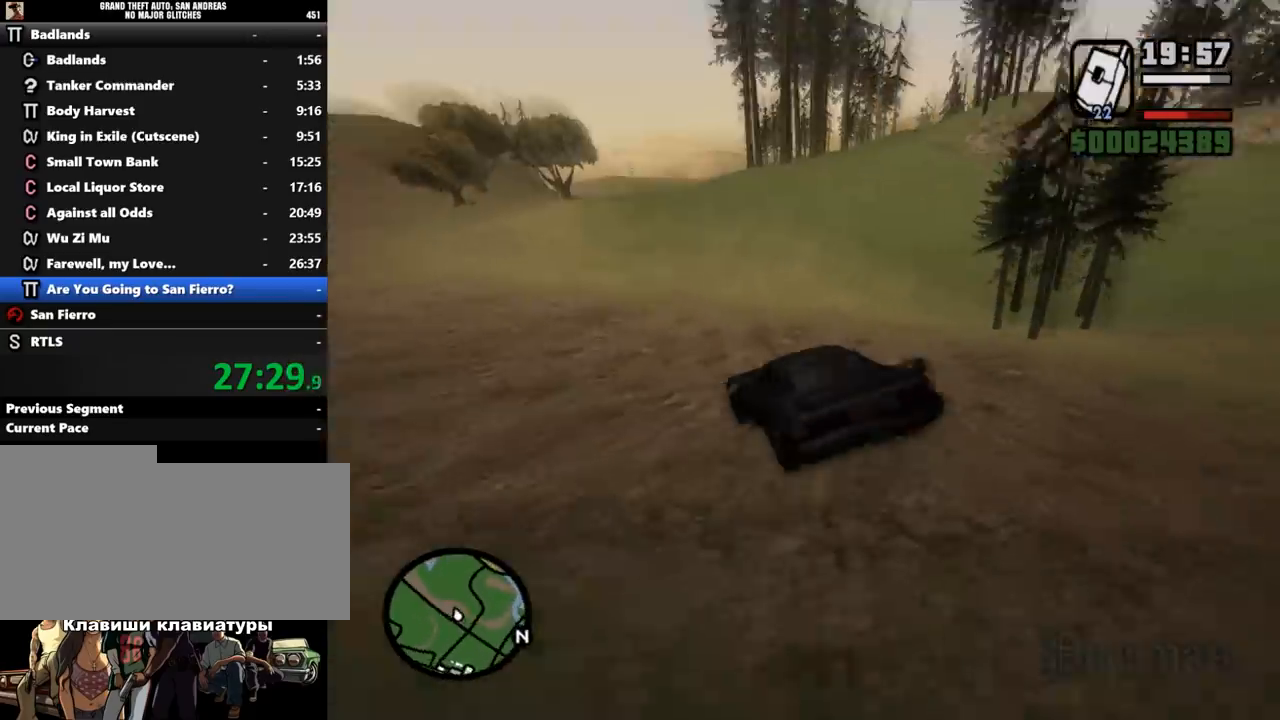
{"keys": ["w"], "mouse": [], "events": []}
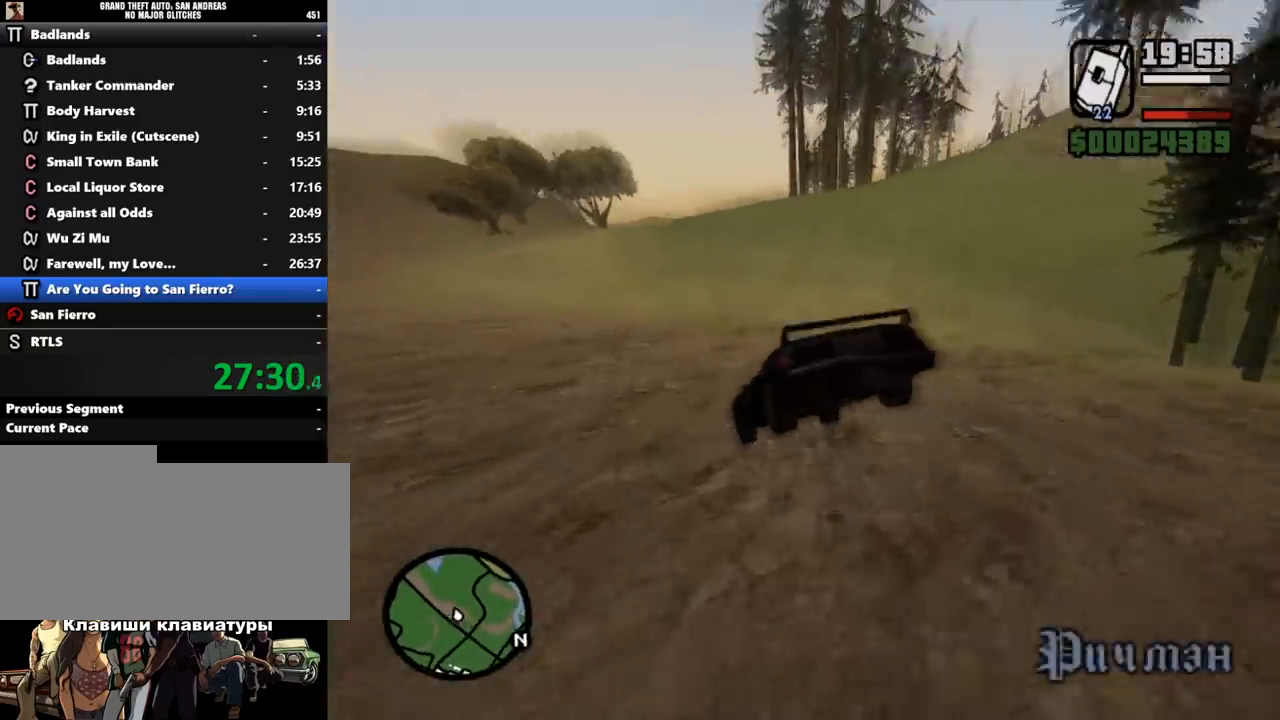
{"keys": ["d", "w"], "mouse": [], "events": [[33, "d", "down"], [167, "d", "up"], [433, "d", "down"]]}
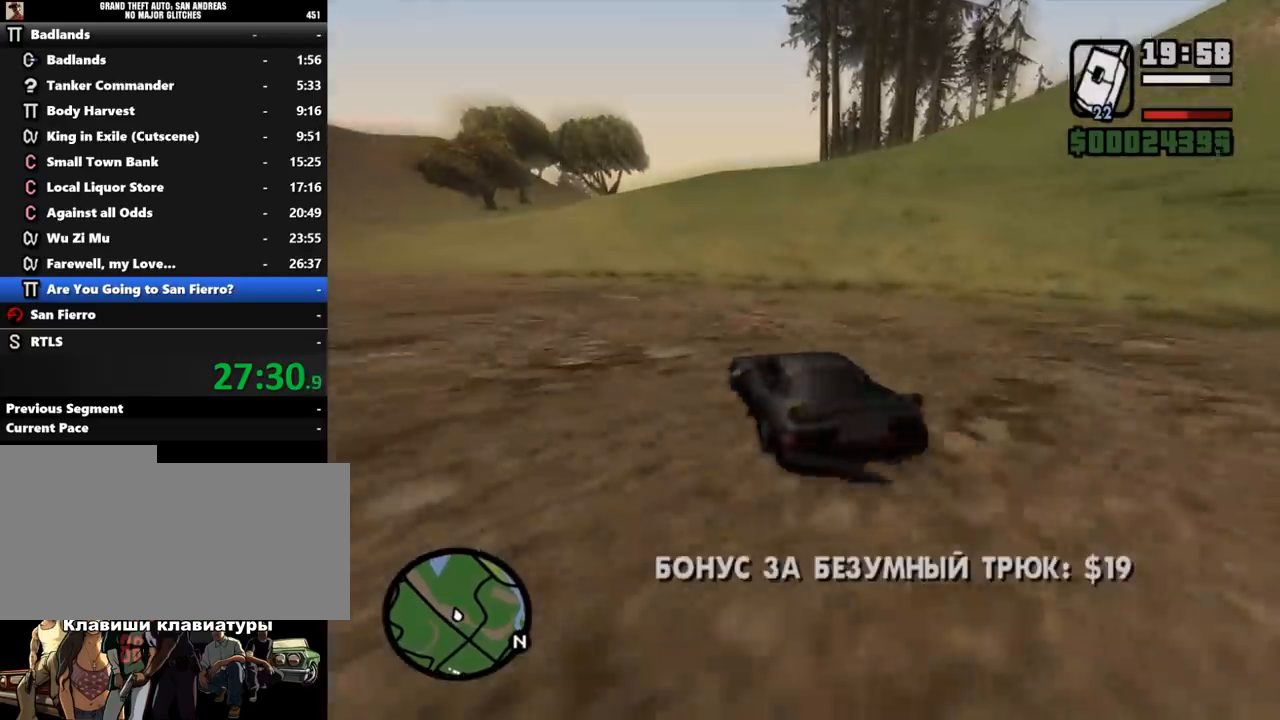
{"keys": ["w"], "mouse": [], "events": [[100, "d", "up"], [400, "d", "down"], [500, "d", "up"]]}
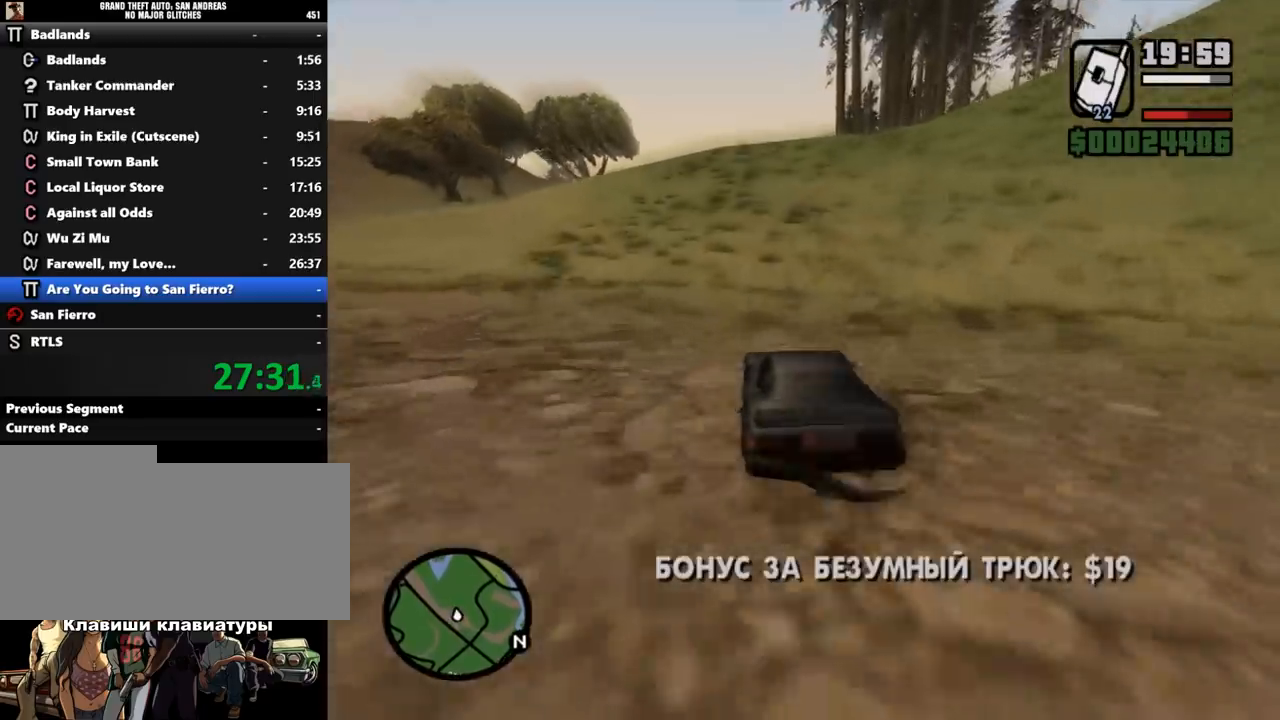
{"keys": ["w"], "mouse": [], "events": [[200, "d", "down"], [367, "d", "up"]]}
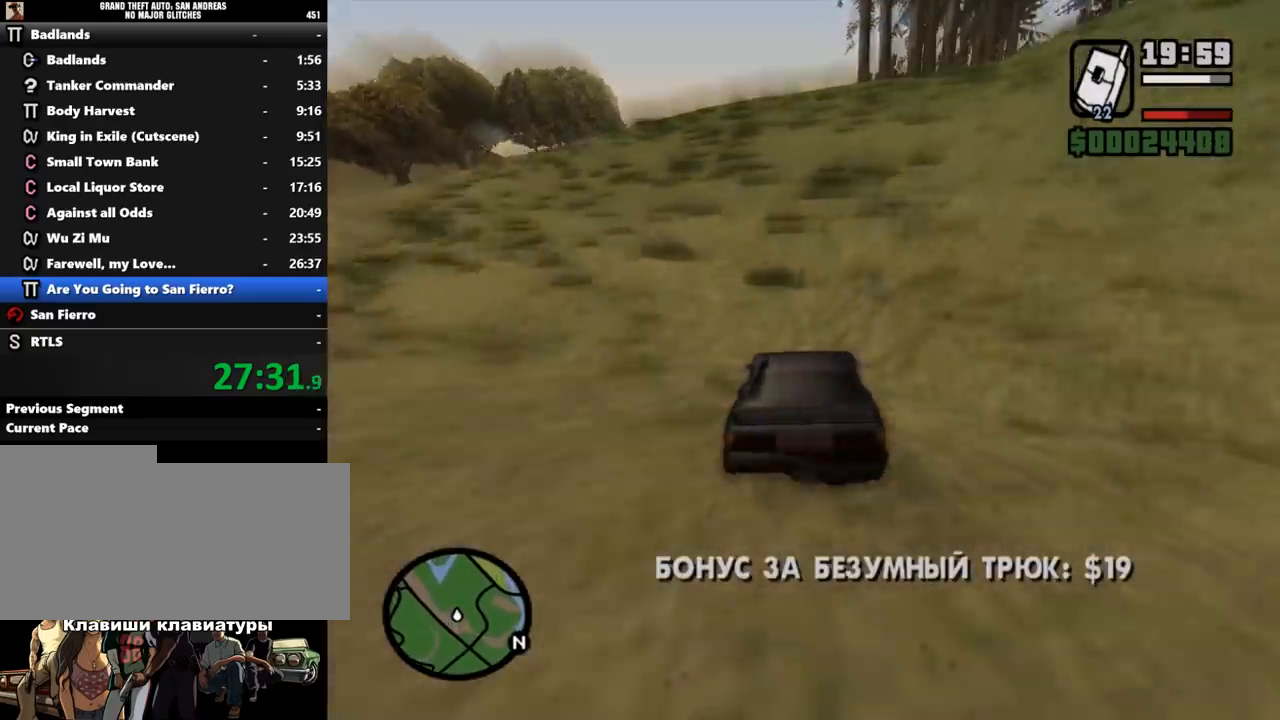
{"keys": ["w"], "mouse": [], "events": []}